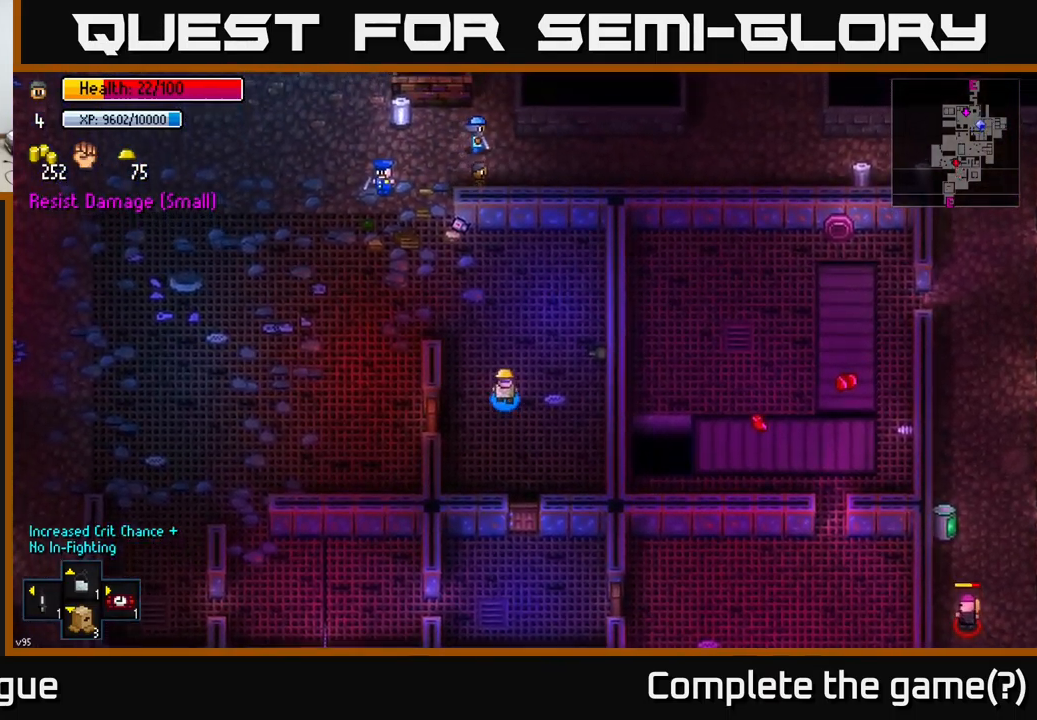
Gameplay with a controller (Xbox layout); each line is a JSON object with the inputs held at the frame after it. "events" lists button and stick changes between this image and that frame as [ms after this image, input, new state], when the widget could be followed in between.
{"buttons": [], "left_stick": "up-left", "right_stick": "center", "events": [[133, "left_stick", "up-left"]]}
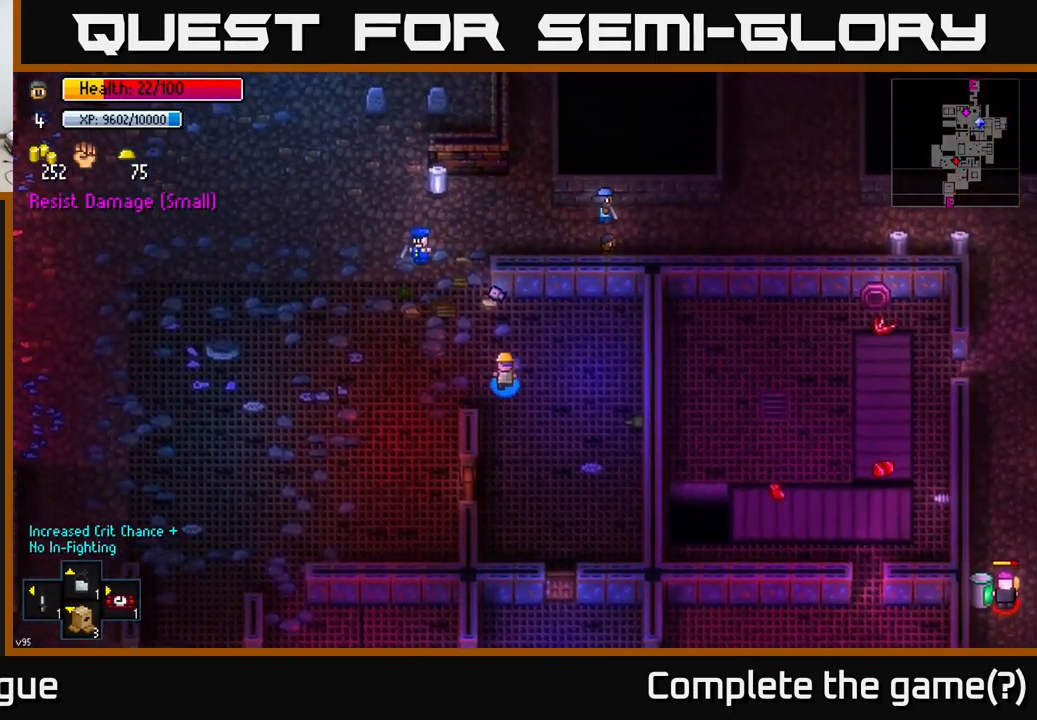
{"buttons": [], "left_stick": "up", "right_stick": "center", "events": [[316, "left_stick", "up"]]}
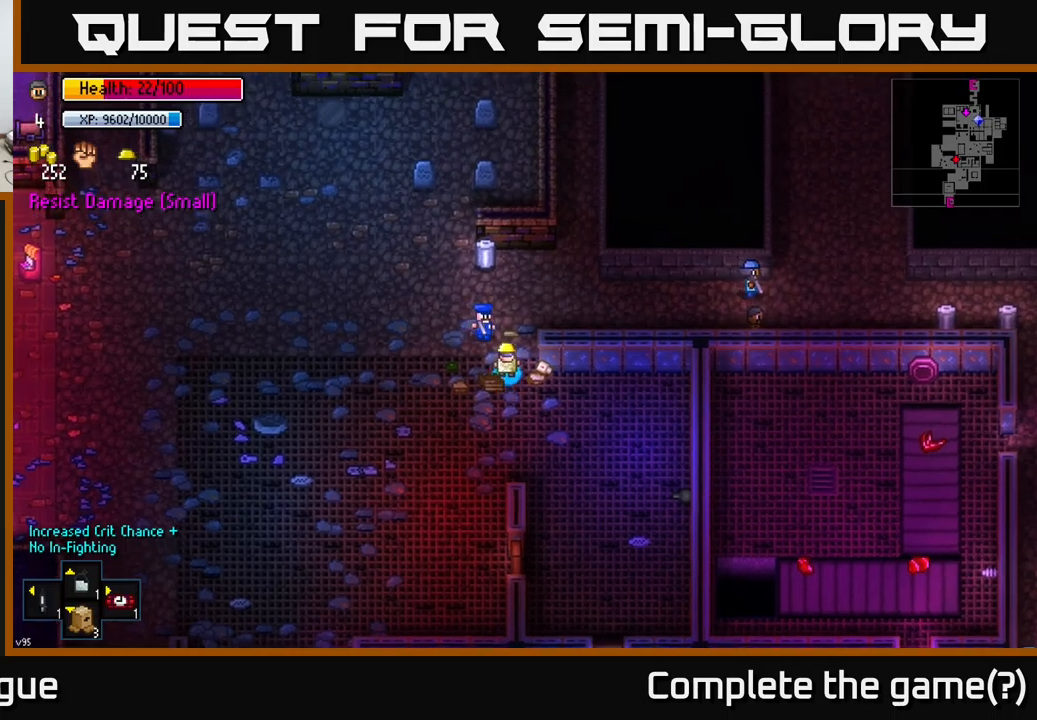
{"buttons": [], "left_stick": "center", "right_stick": "center", "events": [[467, "left_stick", "center"]]}
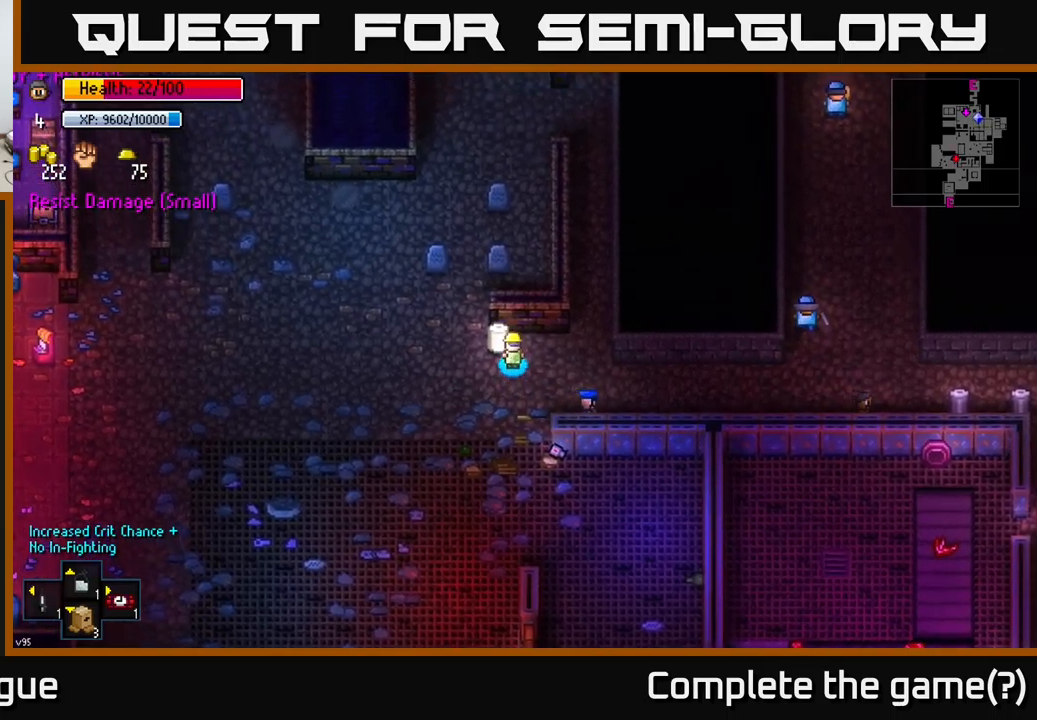
{"buttons": [], "left_stick": "center", "right_stick": "center", "events": [[50, "A", "down"], [183, "A", "up"], [317, "A", "down"], [400, "A", "up"]]}
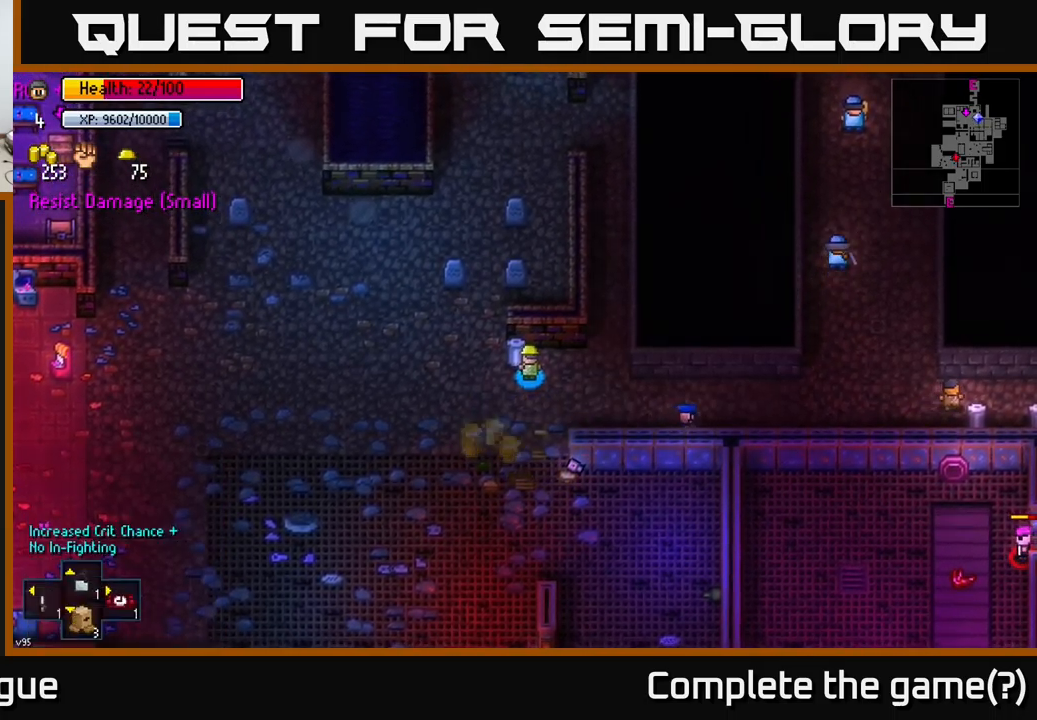
{"buttons": [], "left_stick": "right", "right_stick": "right", "events": [[17, "left_stick", "down-right"], [317, "right_stick", "right"], [483, "left_stick", "right"]]}
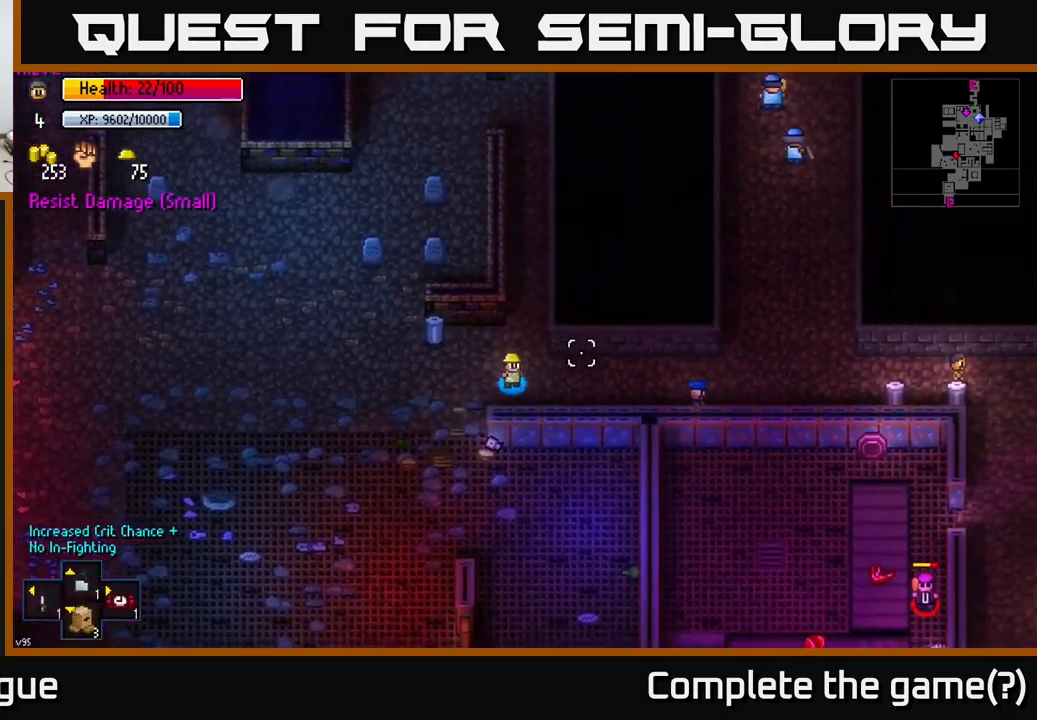
{"buttons": [], "left_stick": "right", "right_stick": "down", "events": [[250, "right_stick", "down-right"], [433, "right_stick", "down"]]}
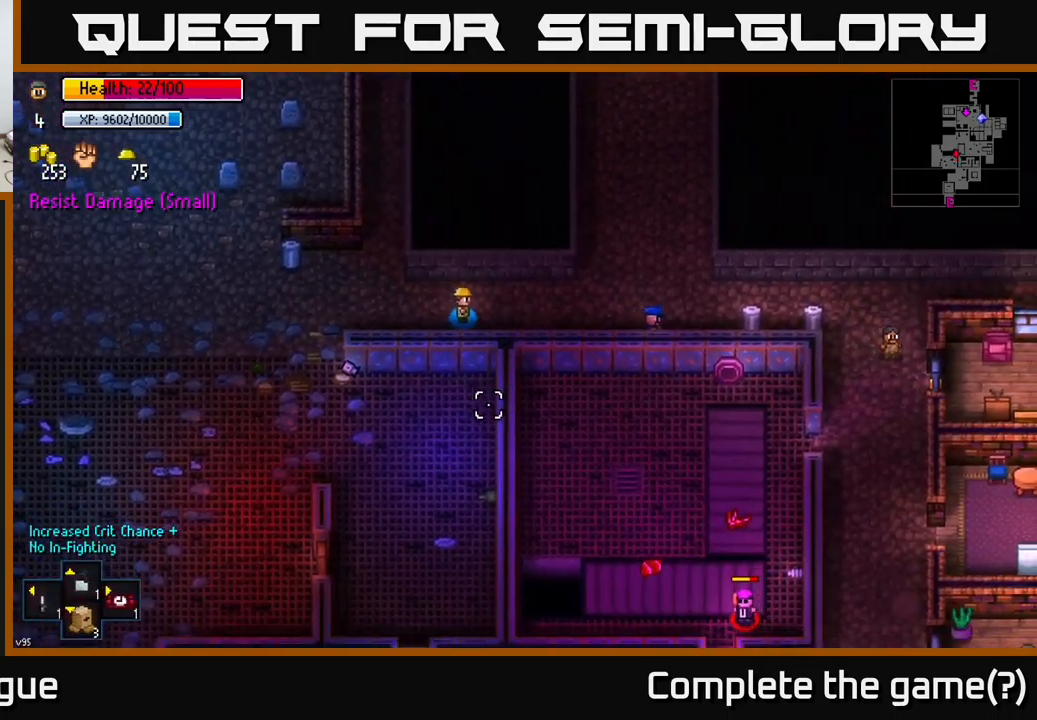
{"buttons": [], "left_stick": "right", "right_stick": "right", "events": [[117, "right_stick", "right"]]}
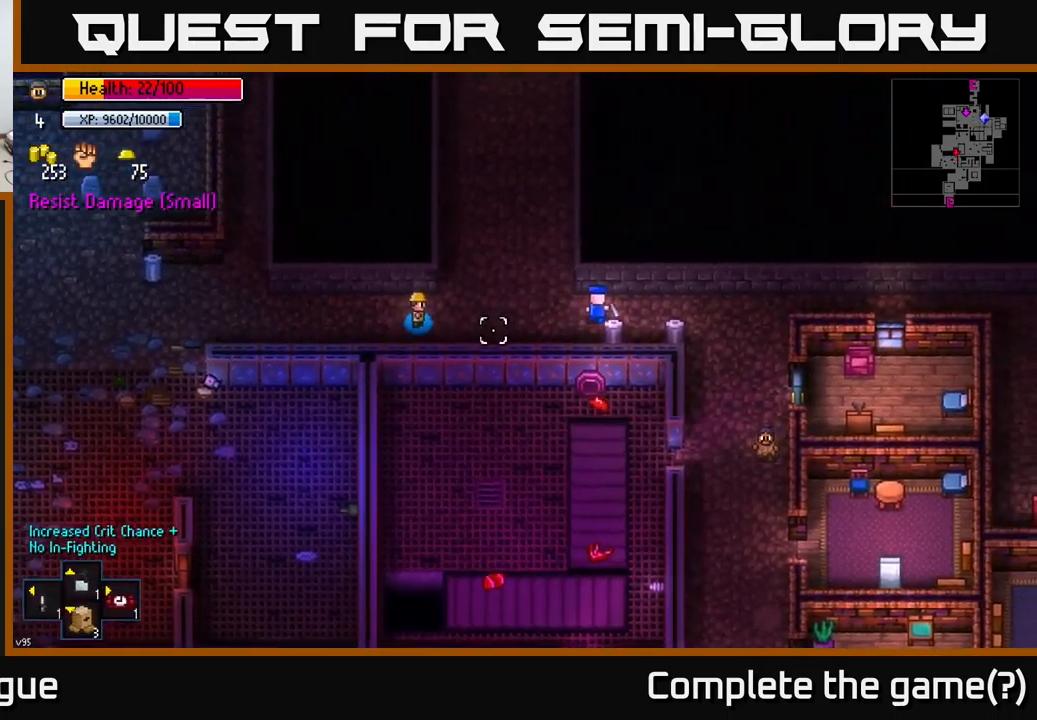
{"buttons": [], "left_stick": "down-right", "right_stick": "center", "events": [[33, "right_stick", "center"], [400, "left_stick", "down-right"]]}
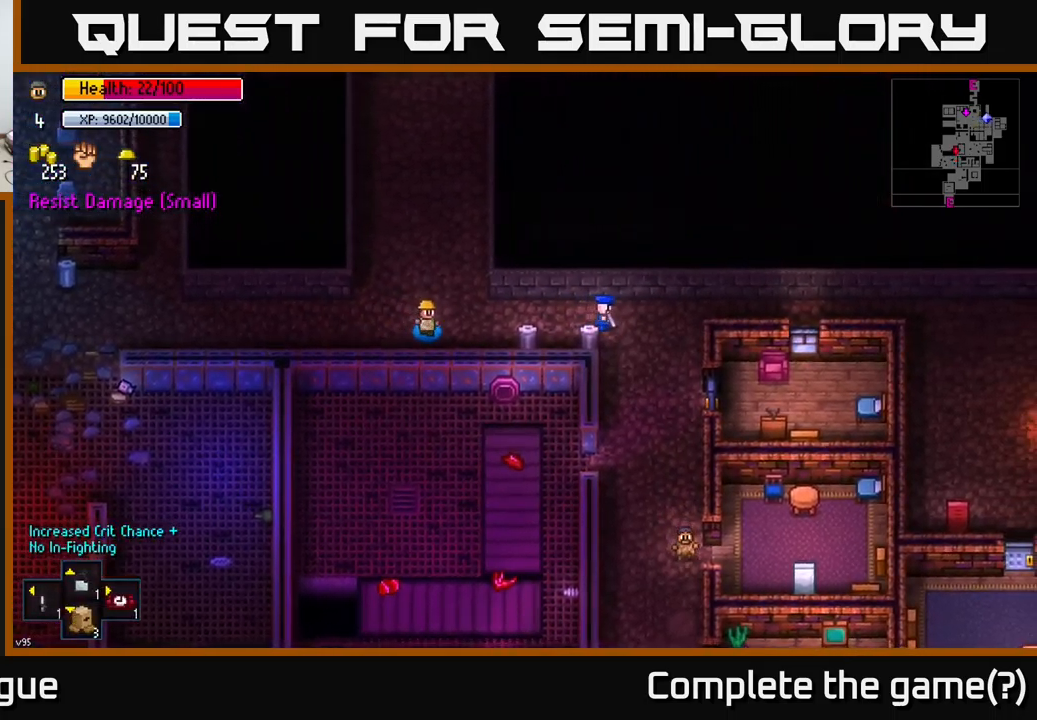
{"buttons": ["A"], "left_stick": "center", "right_stick": "center", "events": [[67, "left_stick", "right"], [383, "left_stick", "center"], [400, "A", "down"]]}
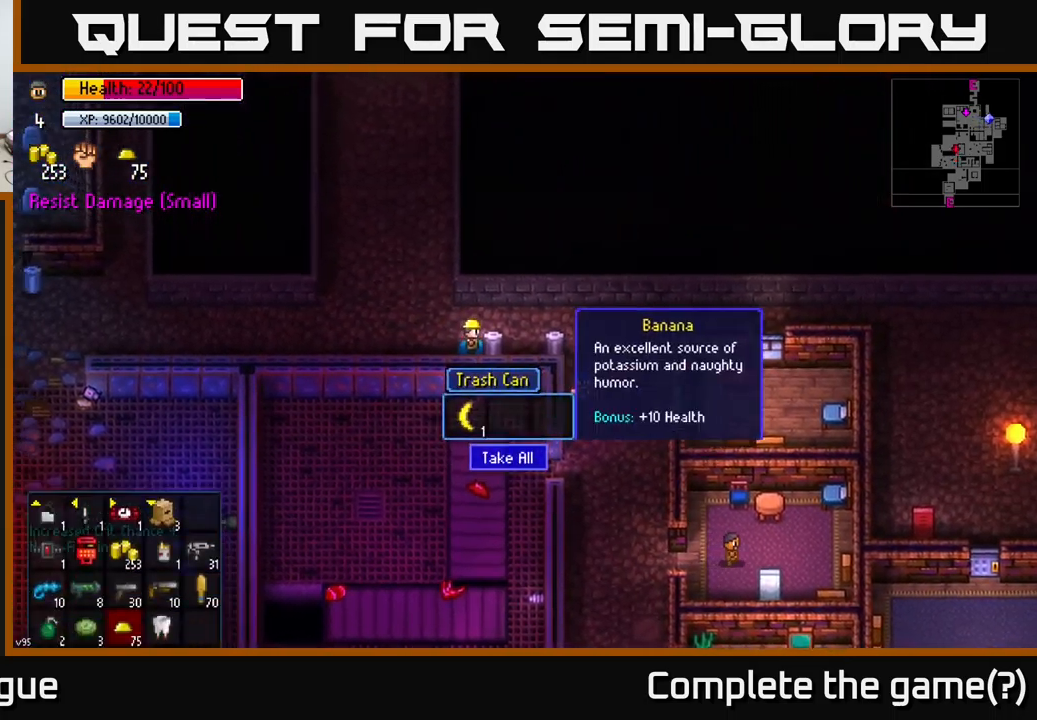
{"buttons": [], "left_stick": "right", "right_stick": "center", "events": [[17, "A", "up"], [150, "A", "down"], [233, "left_stick", "up"], [267, "A", "up"], [283, "left_stick", "up-right"], [467, "left_stick", "right"]]}
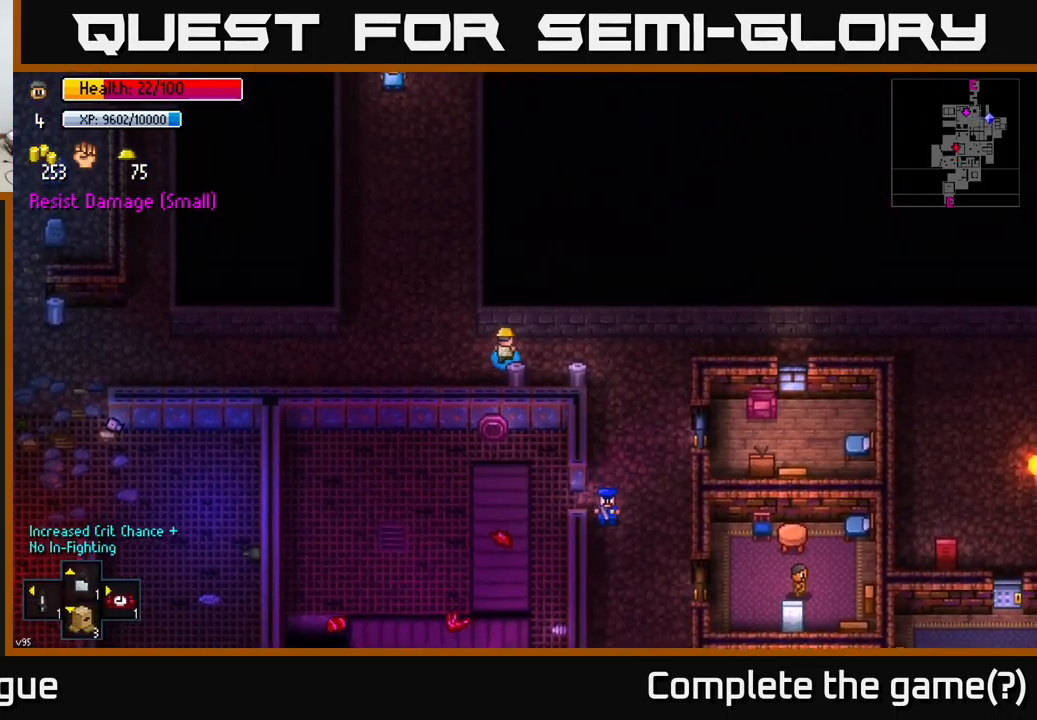
{"buttons": [], "left_stick": "center", "right_stick": "center", "events": [[167, "left_stick", "down-right"], [383, "A", "down"], [400, "left_stick", "center"], [483, "A", "up"]]}
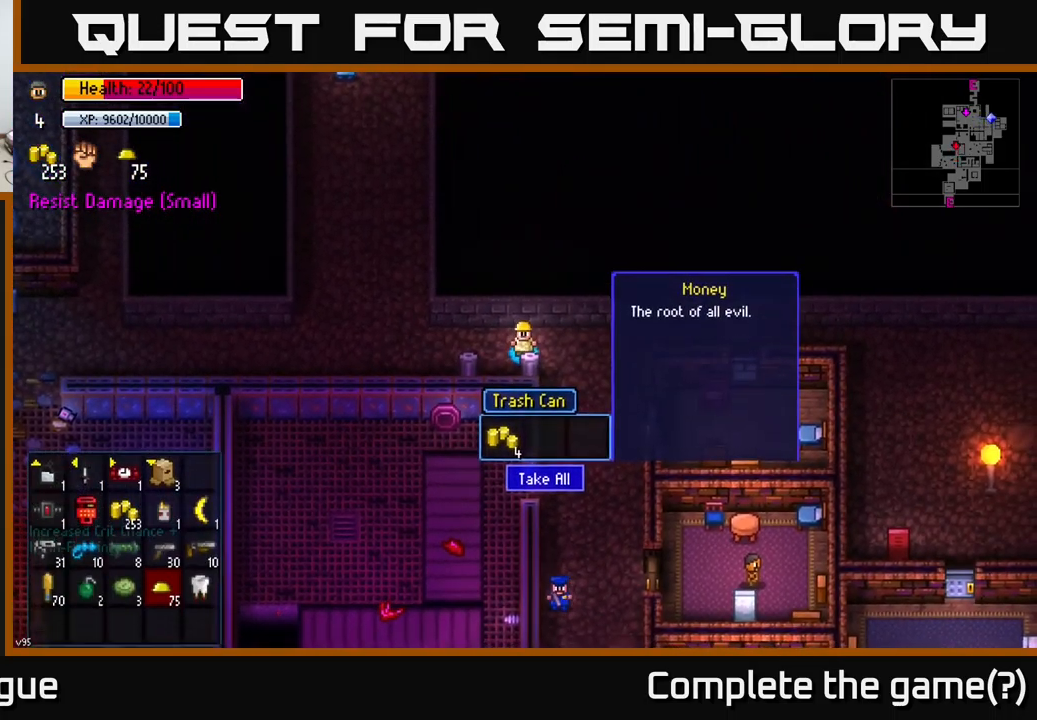
{"buttons": ["B"], "left_stick": "down-right", "right_stick": "center", "events": [[100, "A", "down"], [217, "A", "up"], [233, "left_stick", "right"], [467, "left_stick", "down-right"], [483, "B", "down"]]}
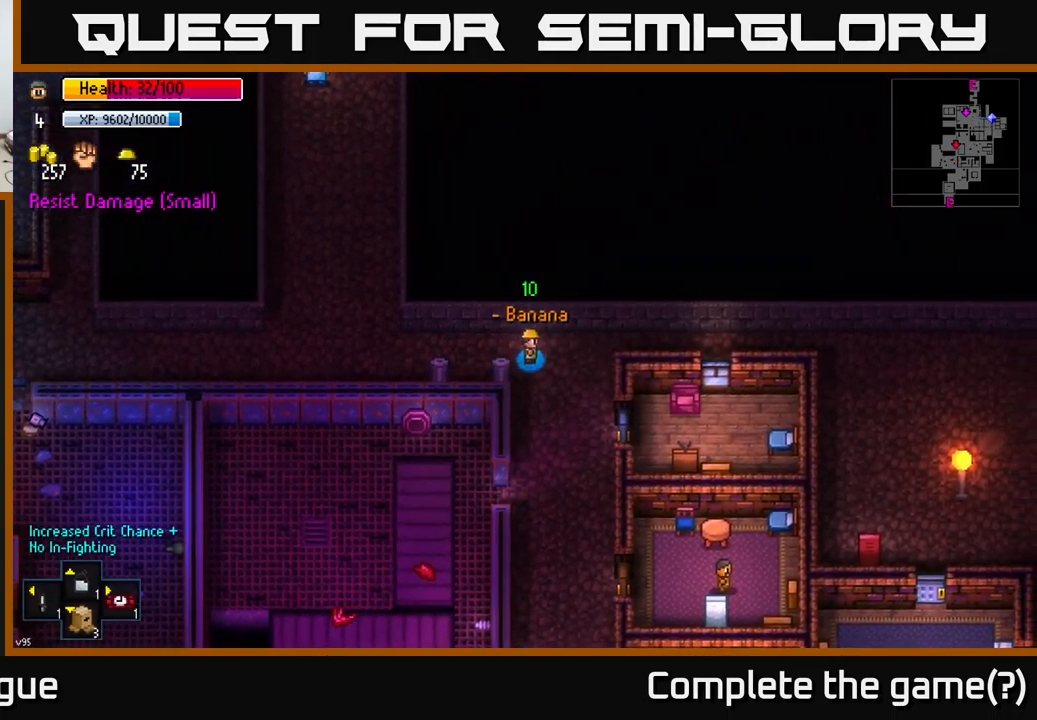
{"buttons": [], "left_stick": "down", "right_stick": "center", "events": [[84, "B", "up"], [134, "left_stick", "down"], [150, "B", "down"], [217, "B", "up"]]}
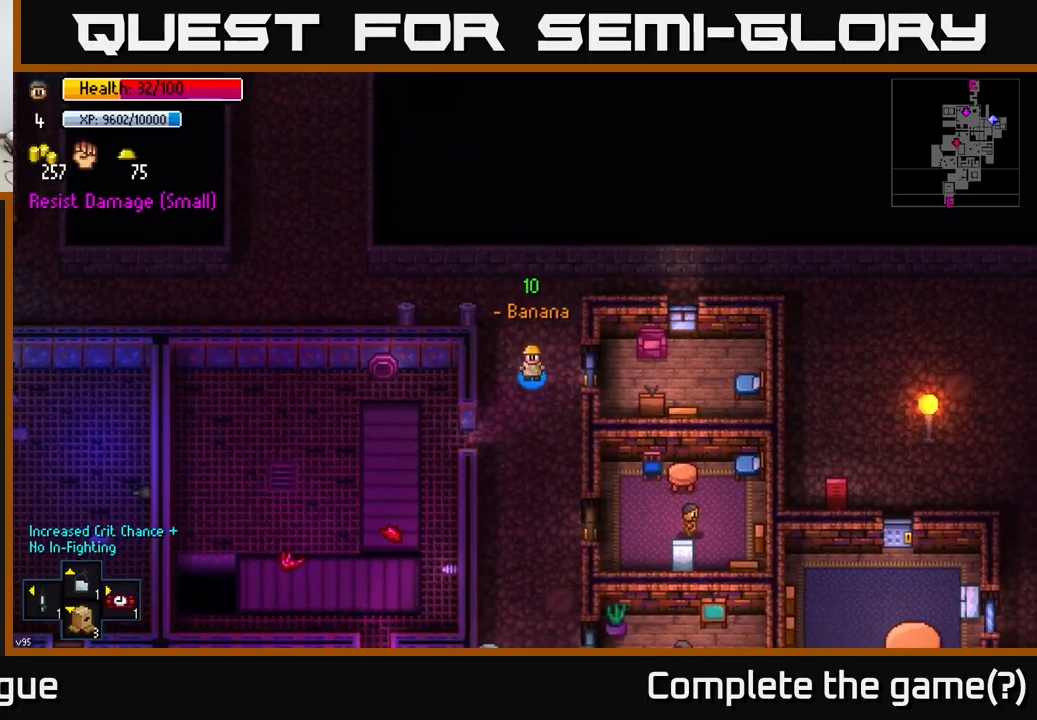
{"buttons": [], "left_stick": "down", "right_stick": "down", "events": [[50, "right_stick", "down"]]}
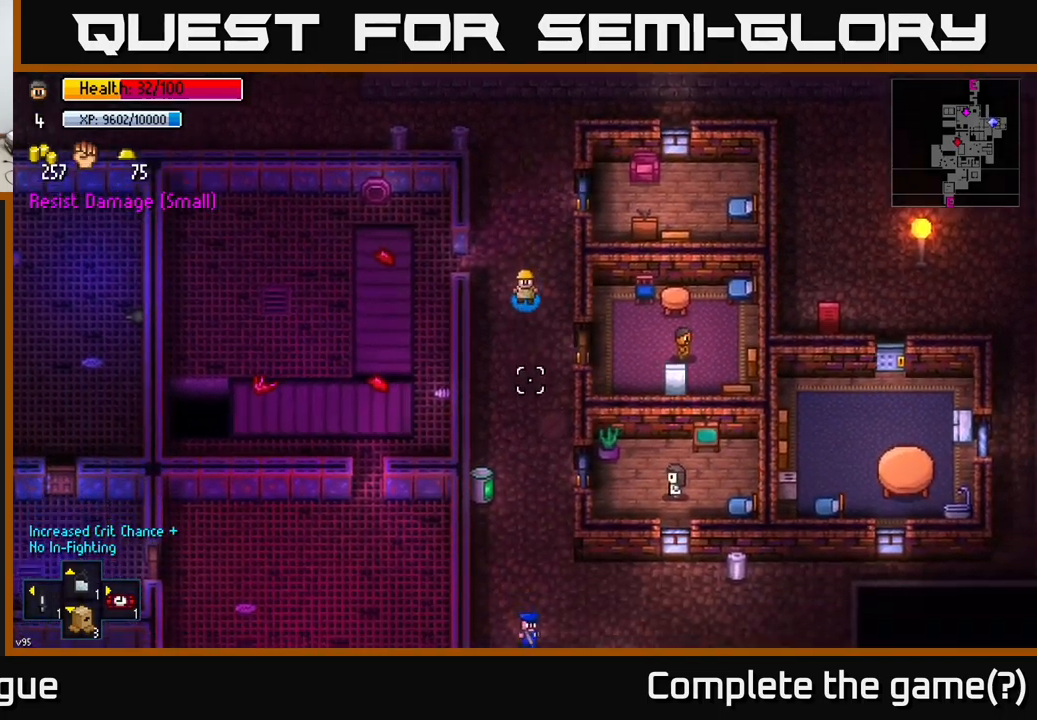
{"buttons": [], "left_stick": "down", "right_stick": "down", "events": []}
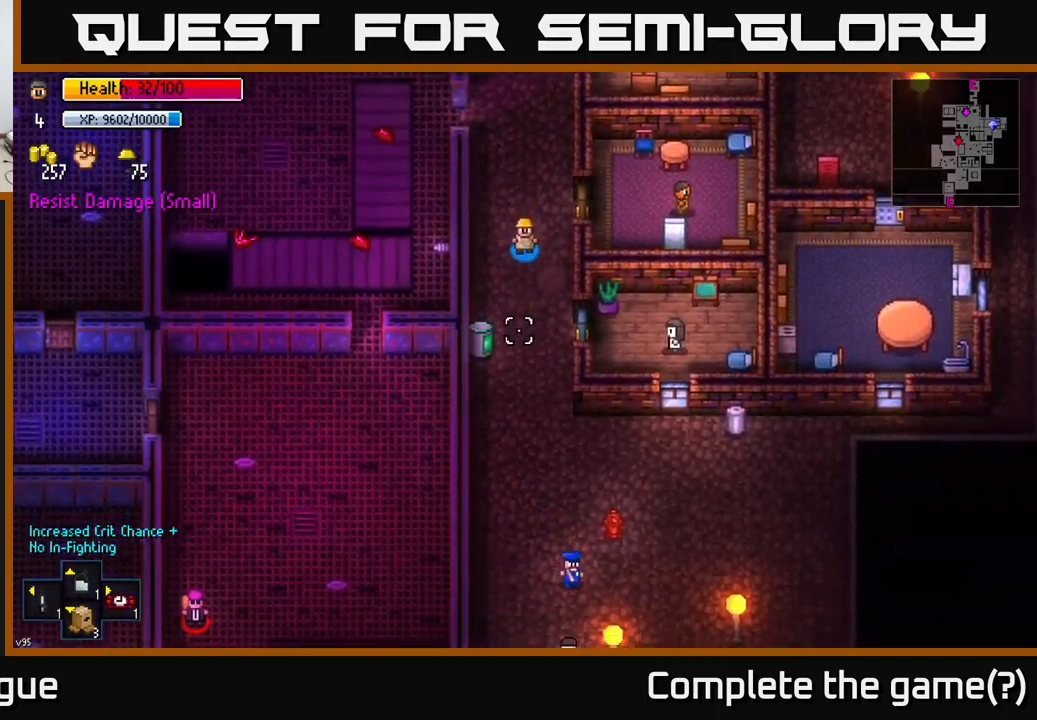
{"buttons": [], "left_stick": "down", "right_stick": "down", "events": []}
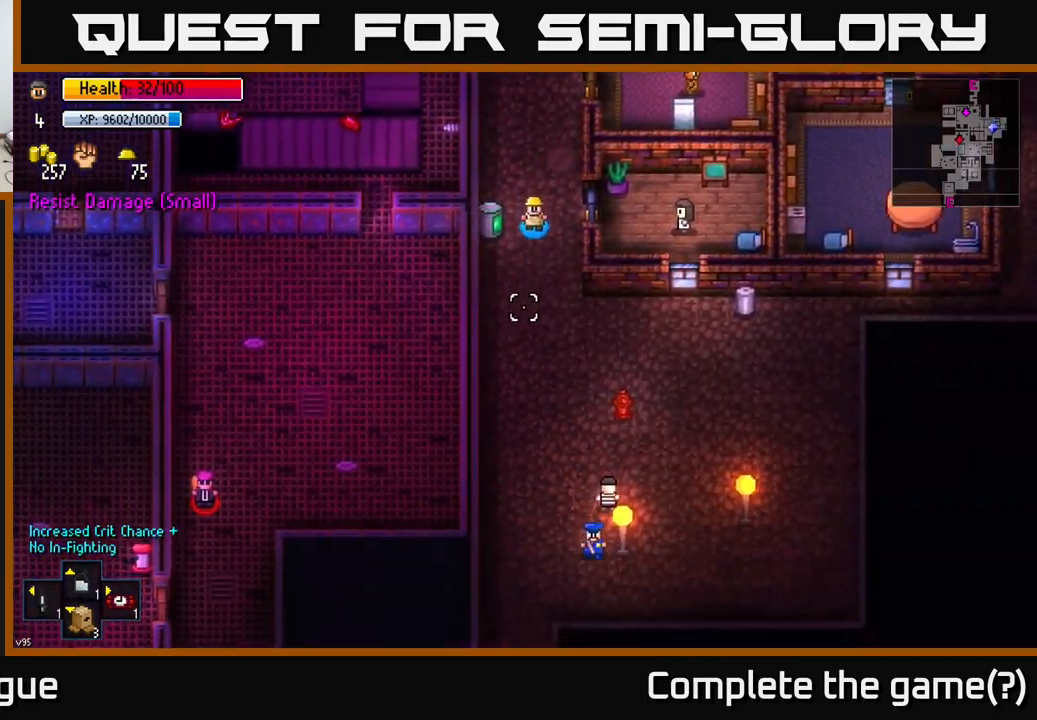
{"buttons": [], "left_stick": "down", "right_stick": "down", "events": []}
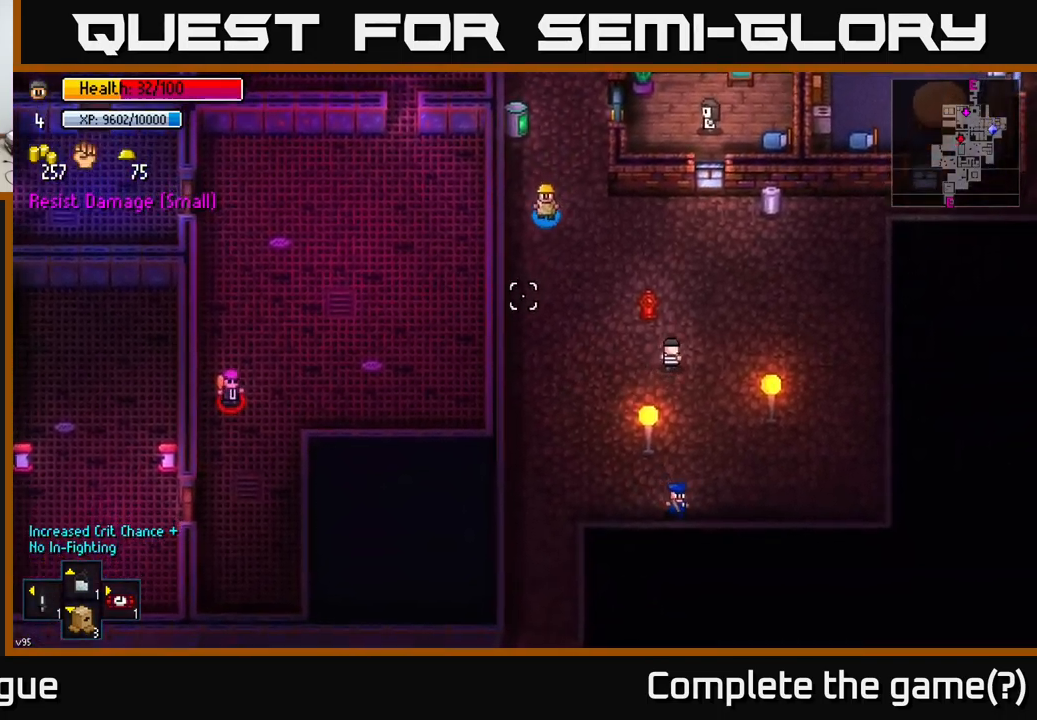
{"buttons": [], "left_stick": "up", "right_stick": "down-left", "events": [[300, "right_stick", "down-left"], [484, "left_stick", "up"]]}
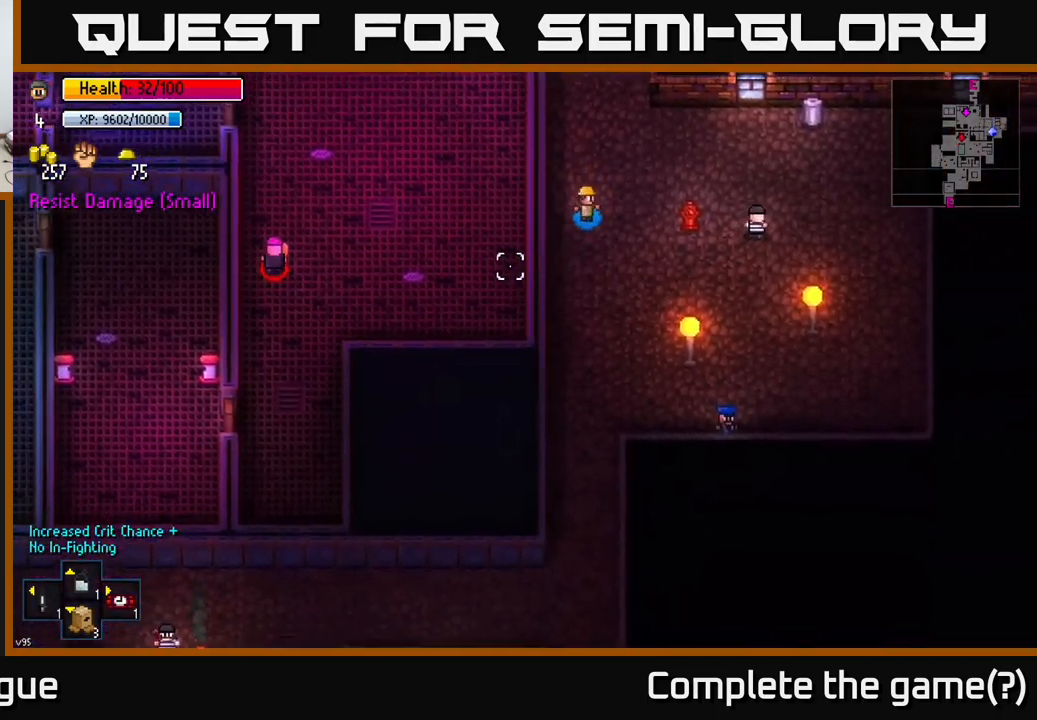
{"buttons": [], "left_stick": "up", "right_stick": "up-left", "events": [[34, "right_stick", "up-left"]]}
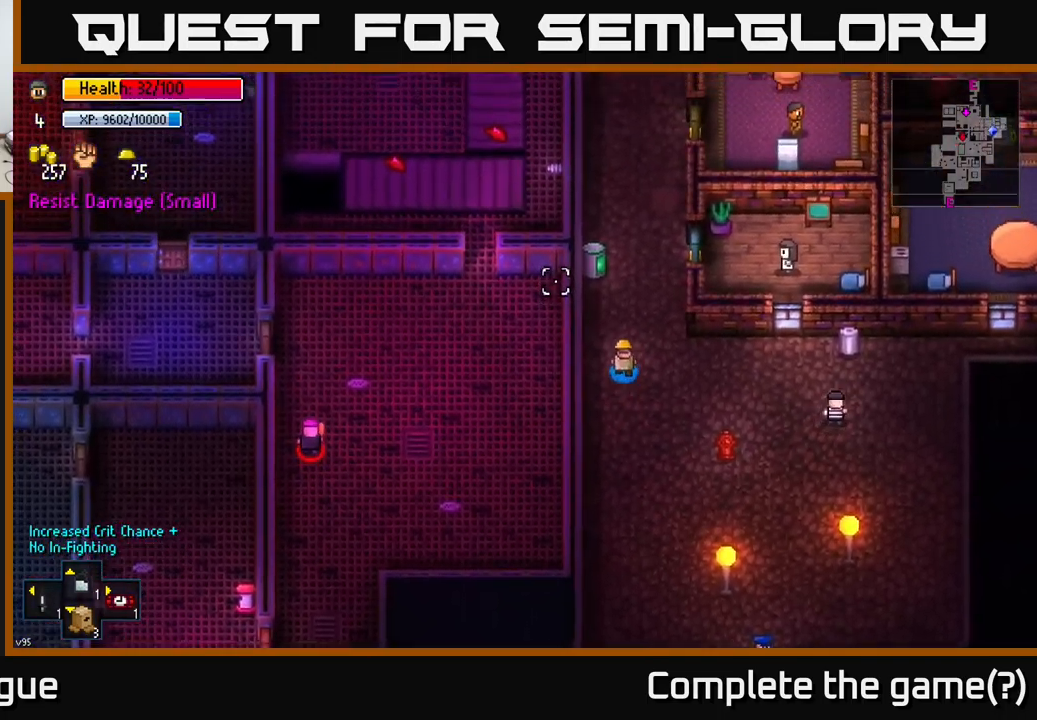
{"buttons": [], "left_stick": "up", "right_stick": "left", "events": [[467, "right_stick", "left"]]}
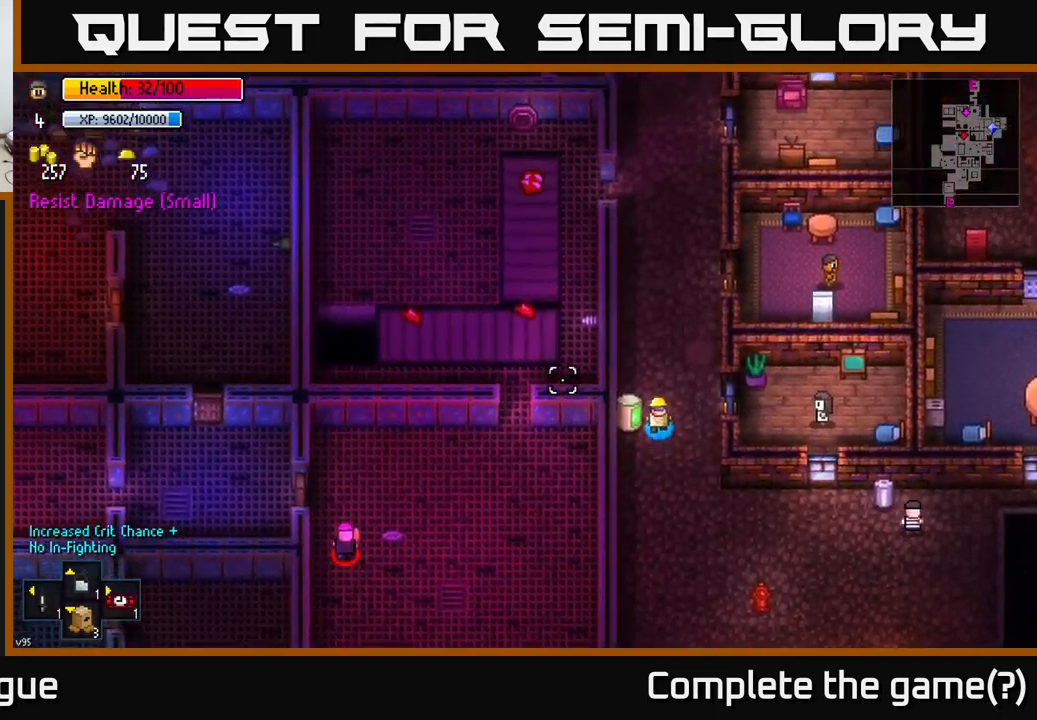
{"buttons": [], "left_stick": "up", "right_stick": "down-left", "events": [[484, "right_stick", "down-left"]]}
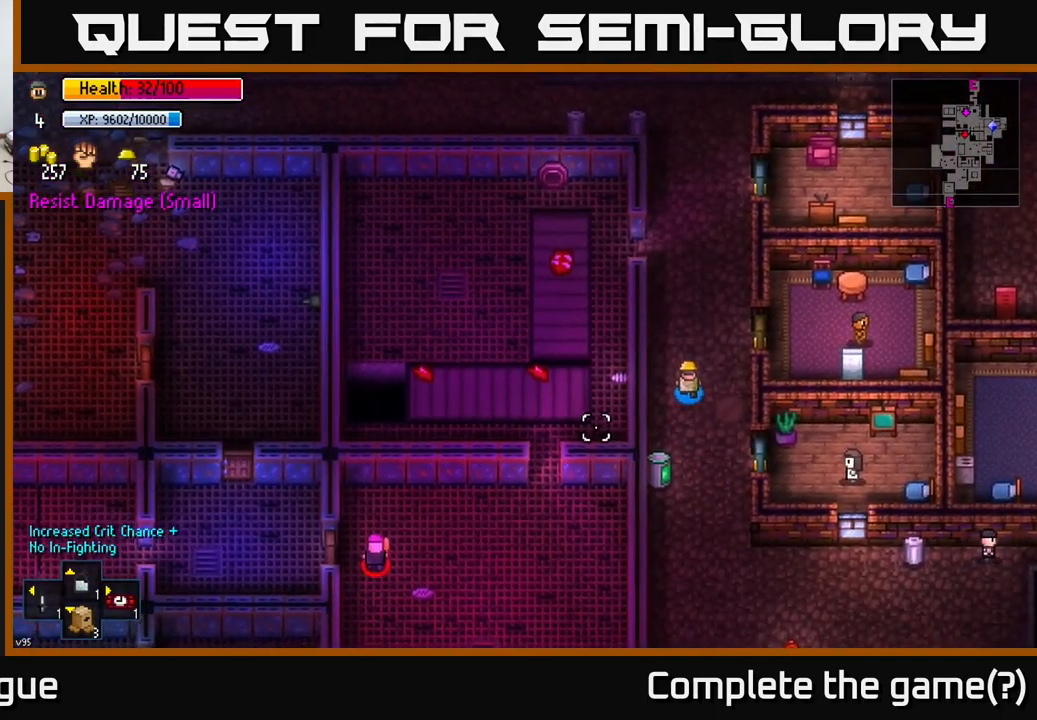
{"buttons": [], "left_stick": "up", "right_stick": "down-left", "events": [[17, "left_stick", "up-left"], [167, "left_stick", "up"]]}
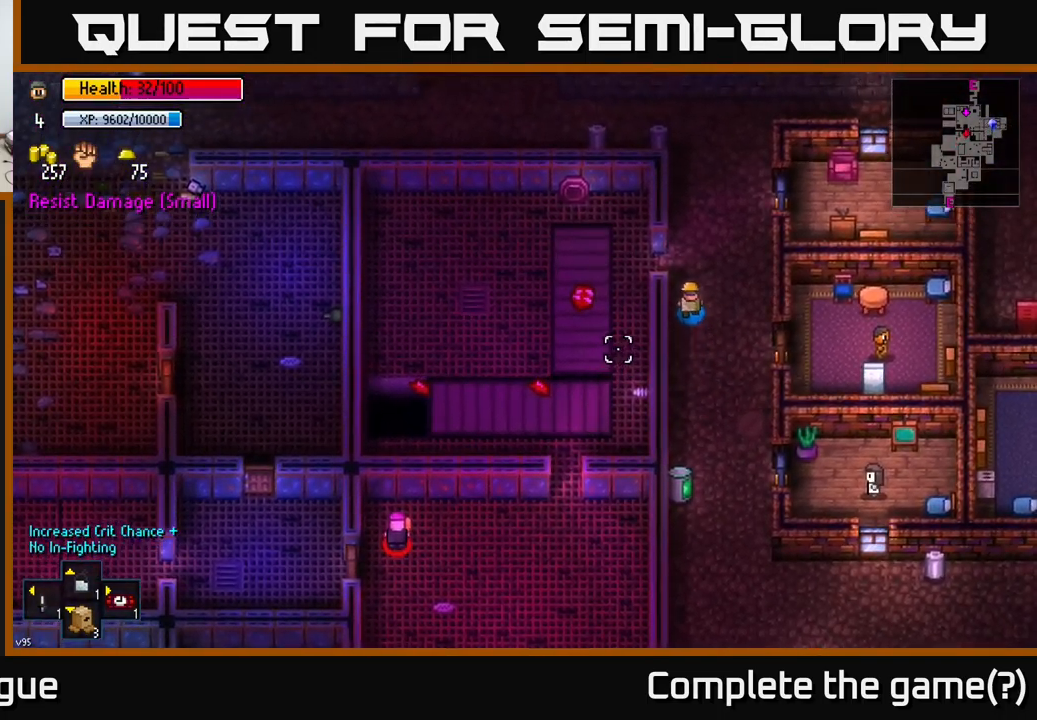
{"buttons": ["A"], "left_stick": "down", "right_stick": "center", "events": [[17, "left_stick", "up-left"], [183, "left_stick", "left"], [216, "right_stick", "center"], [433, "A", "down"], [450, "left_stick", "down"]]}
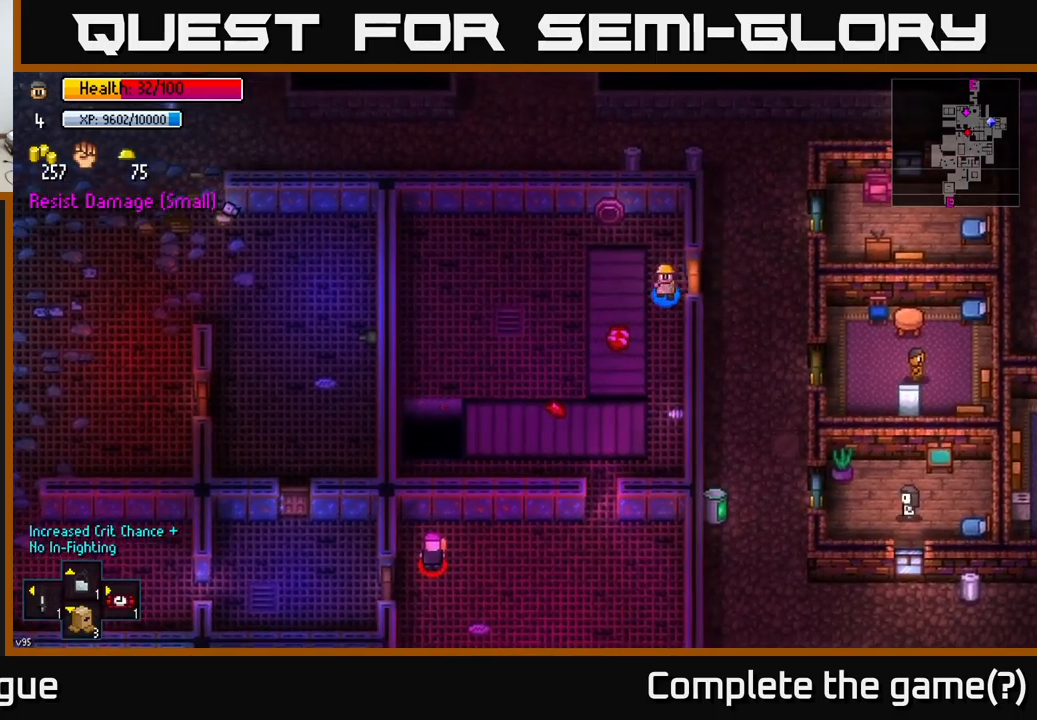
{"buttons": [], "left_stick": "down", "right_stick": "center", "events": [[33, "A", "up"]]}
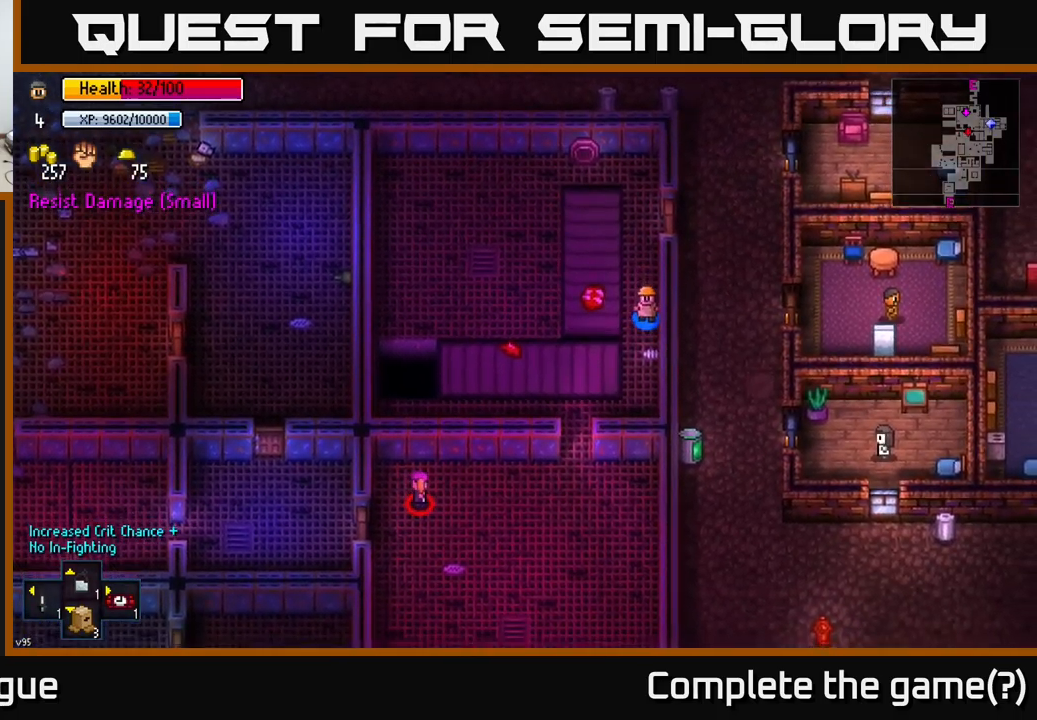
{"buttons": [], "left_stick": "down", "right_stick": "center", "events": []}
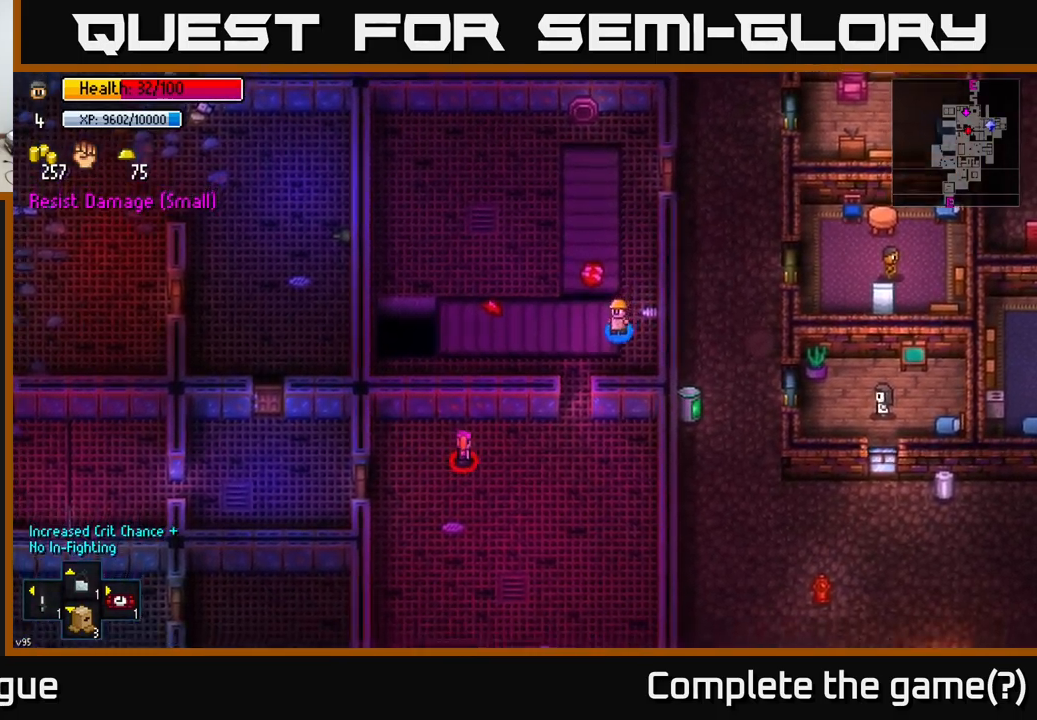
{"buttons": [], "left_stick": "right", "right_stick": "center", "events": [[100, "left_stick", "down-right"], [300, "left_stick", "center"], [483, "left_stick", "right"]]}
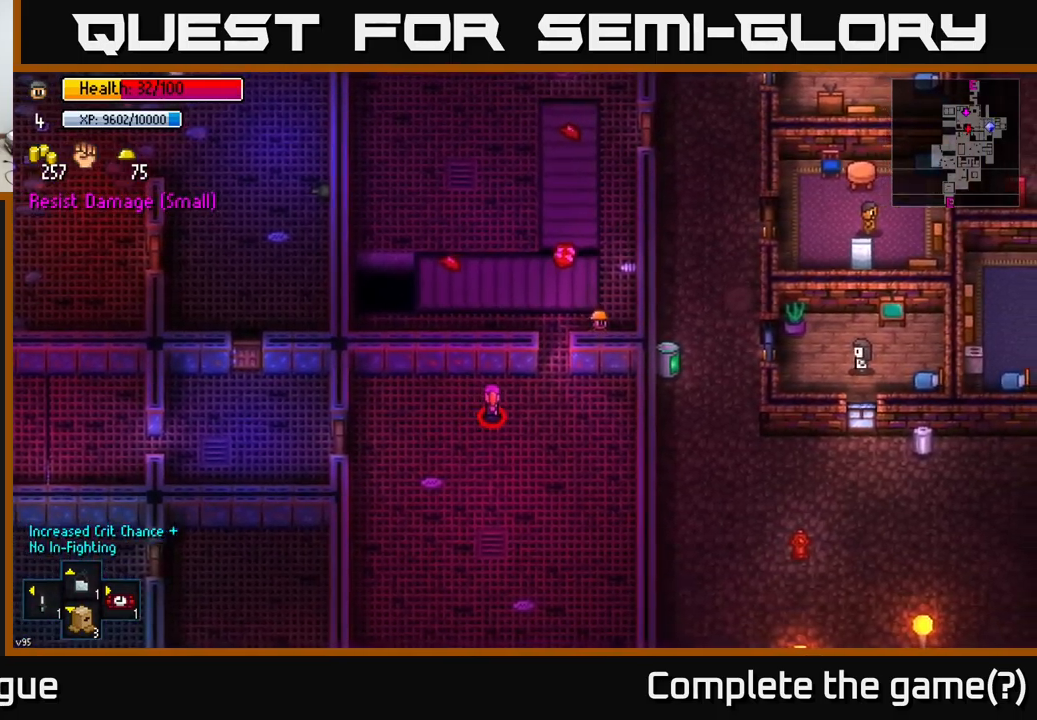
{"buttons": [], "left_stick": "center", "right_stick": "down-left", "events": [[133, "left_stick", "center"], [183, "right_stick", "down-left"]]}
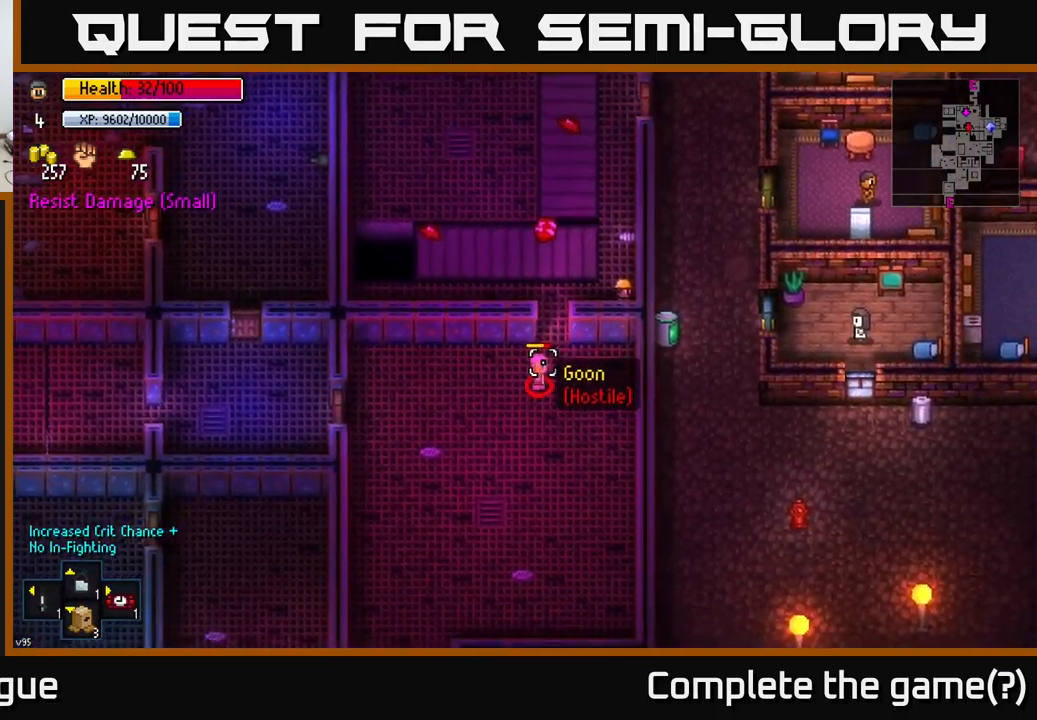
{"buttons": [], "left_stick": "center", "right_stick": "center", "events": [[150, "left_stick", "left"], [200, "right_stick", "center"], [483, "left_stick", "center"]]}
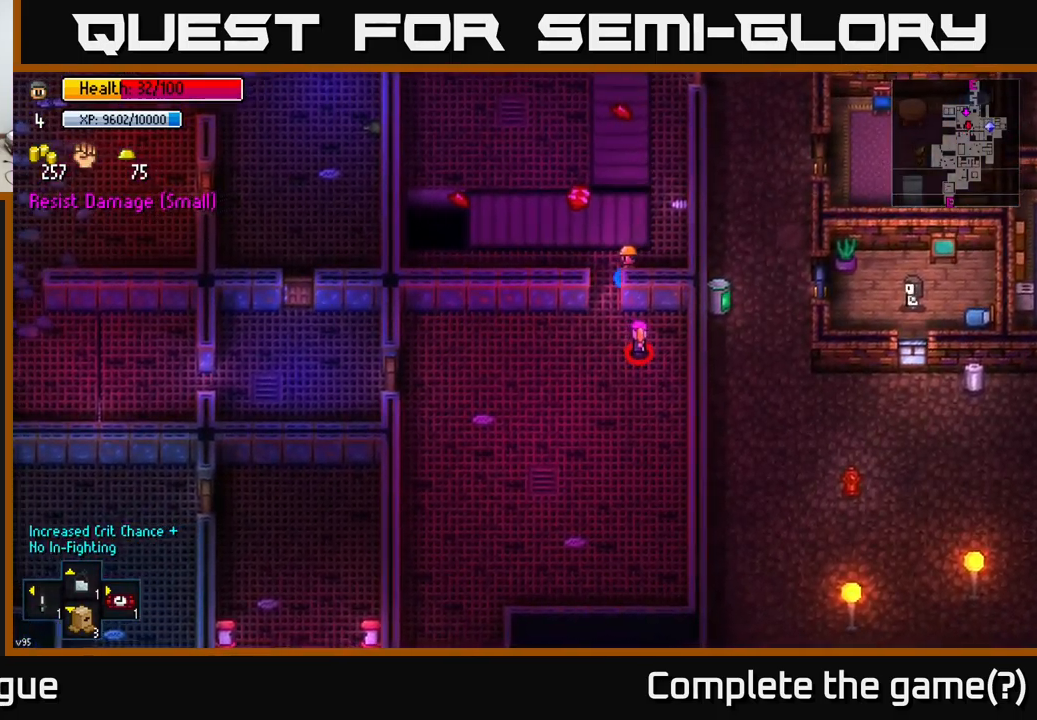
{"buttons": [], "left_stick": "center", "right_stick": "center", "events": [[200, "left_stick", "down"], [466, "left_stick", "center"]]}
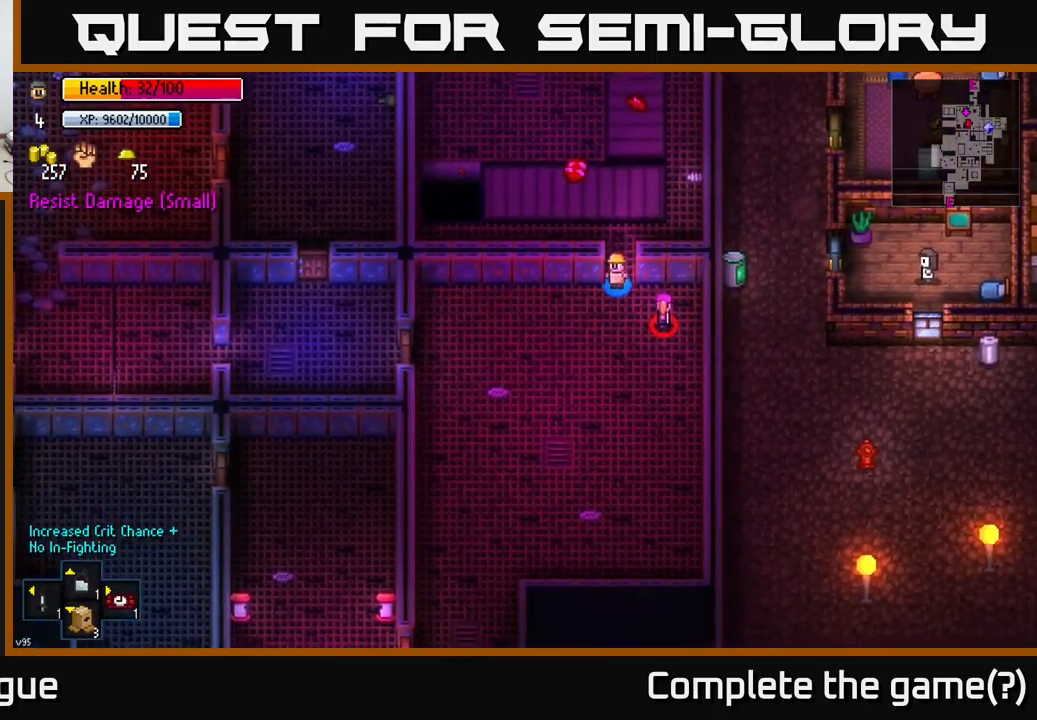
{"buttons": [], "left_stick": "center", "right_stick": "center", "events": []}